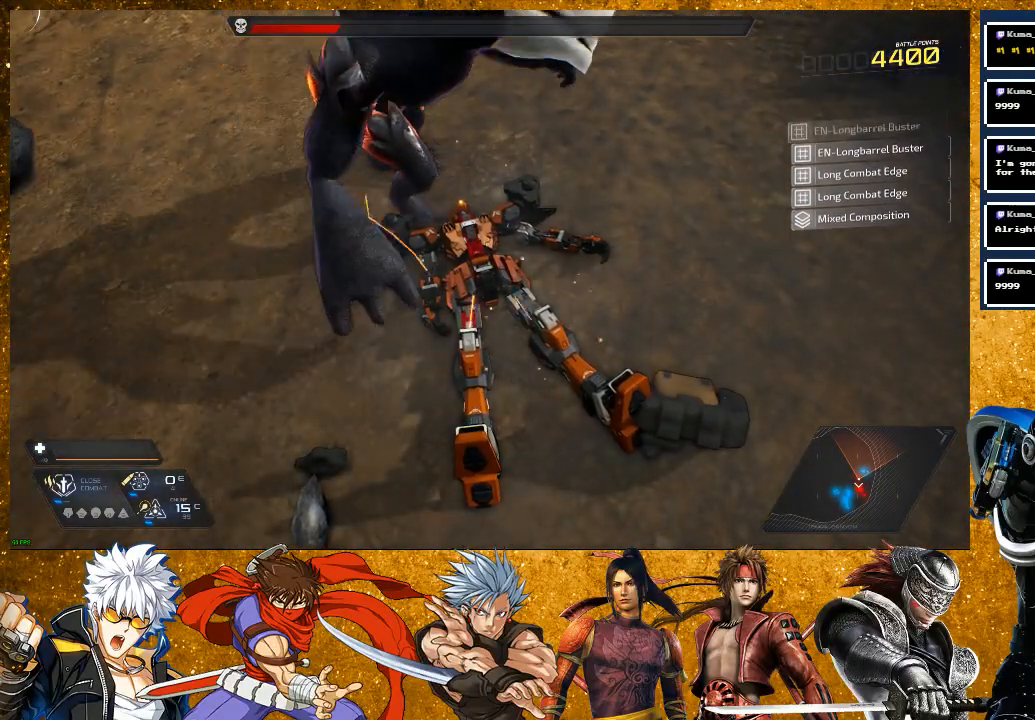
Gameplay with a controller (PlayStation layout); each line is a JSON object with the inputs held at the frame after it. "events" lists button and stick changes between this image and that frame as [ms after this image, input, new state], when the widget could be followed in between.
{"buttons": ["CROSS"], "left_stick": "center", "right_stick": "center", "events": [[17, "CROSS", "up"], [100, "CROSS", "down"], [200, "CROSS", "up"], [300, "CROSS", "down"], [383, "CROSS", "up"], [483, "CROSS", "down"]]}
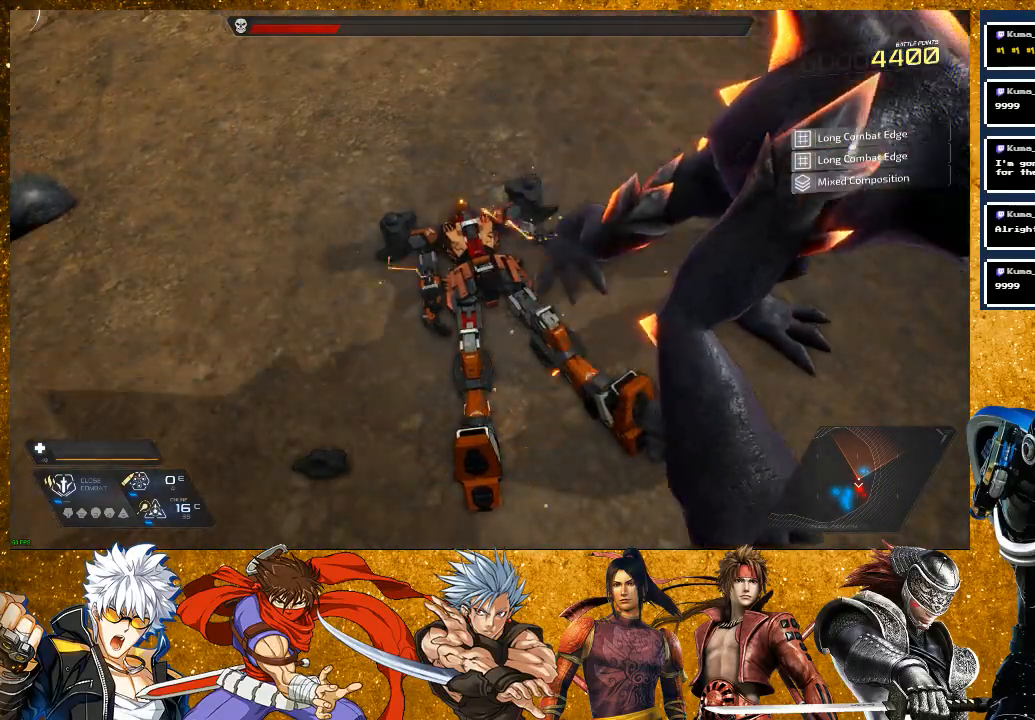
{"buttons": ["CROSS"], "left_stick": "center", "right_stick": "center", "events": [[50, "CROSS", "up"], [150, "CROSS", "down"], [250, "CROSS", "up"], [350, "CROSS", "down"], [433, "CROSS", "up"], [500, "CROSS", "down"]]}
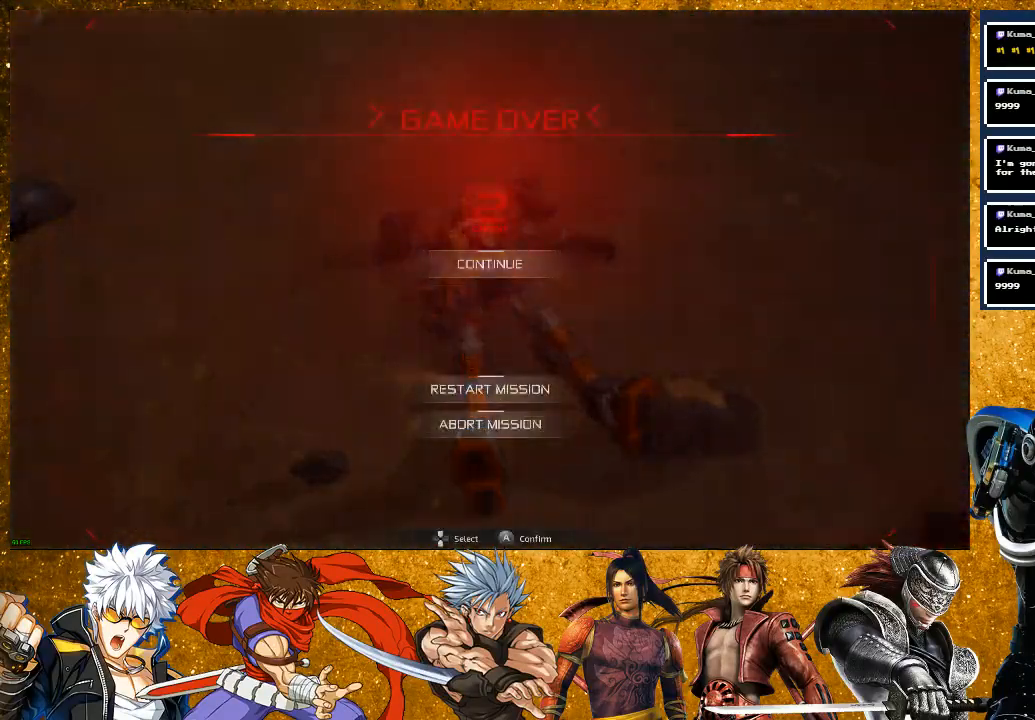
{"buttons": [], "left_stick": "center", "right_stick": "center", "events": [[117, "CROSS", "up"]]}
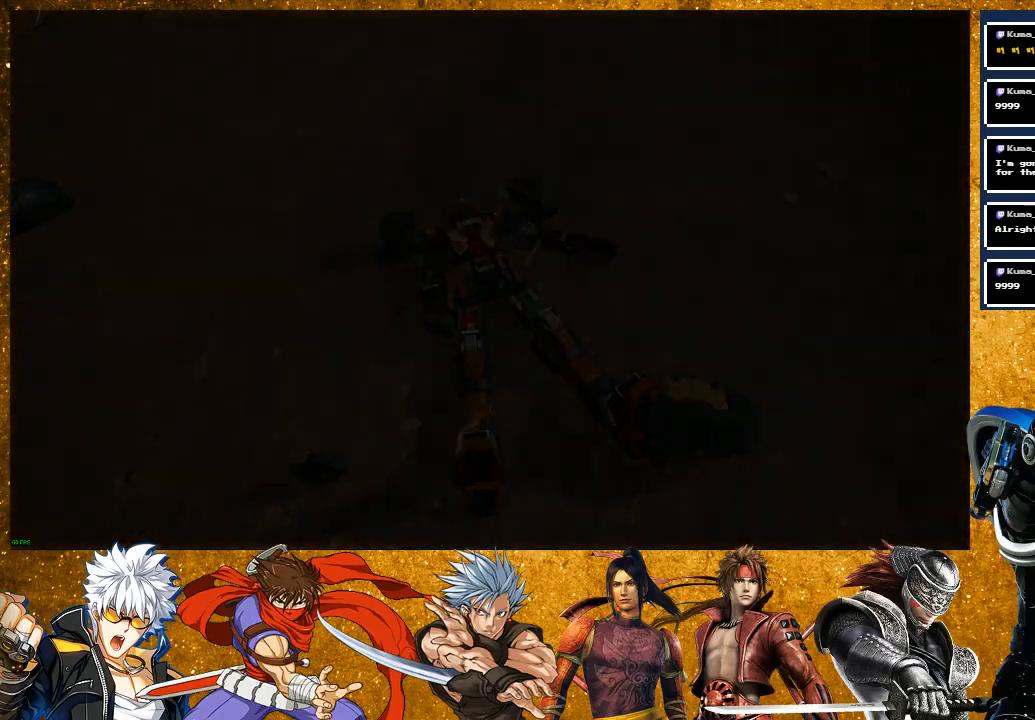
{"buttons": [], "left_stick": "center", "right_stick": "center", "events": []}
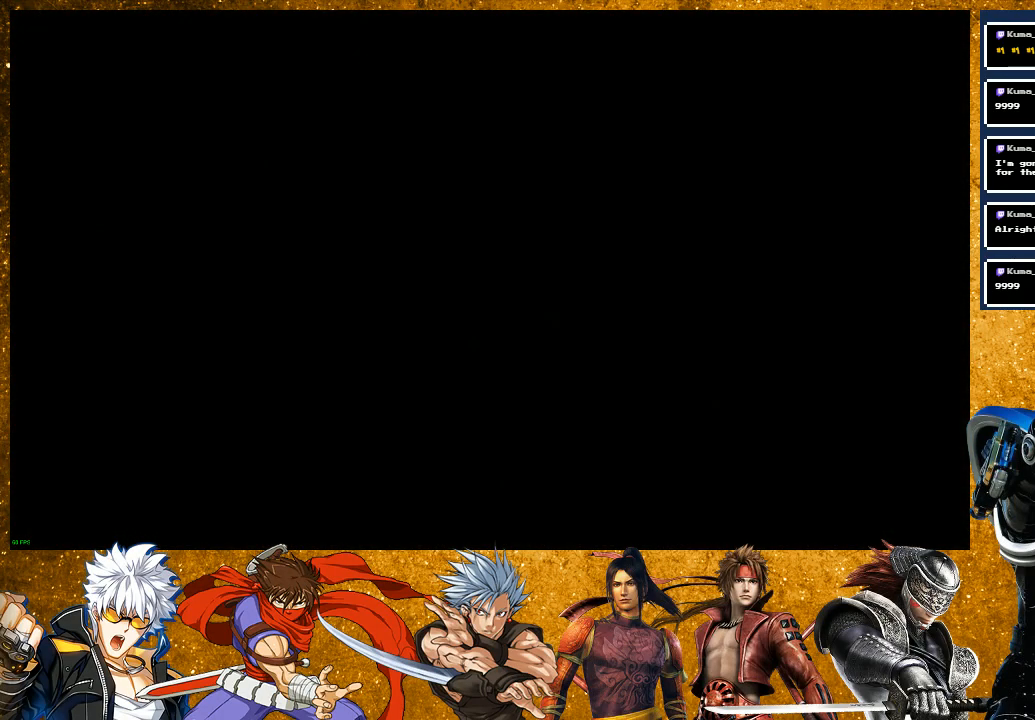
{"buttons": [], "left_stick": "center", "right_stick": "center", "events": [[317, "left_stick", "up"], [433, "left_stick", "center"]]}
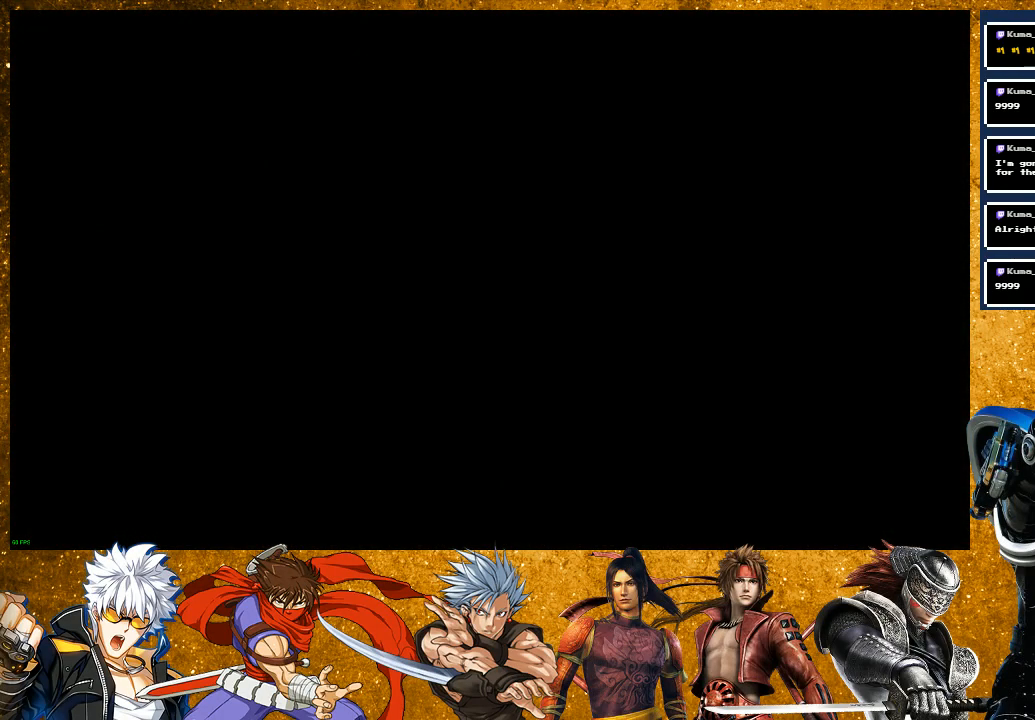
{"buttons": [], "left_stick": "up", "right_stick": "center", "events": [[167, "left_stick", "up"], [300, "left_stick", "center"], [450, "left_stick", "up"]]}
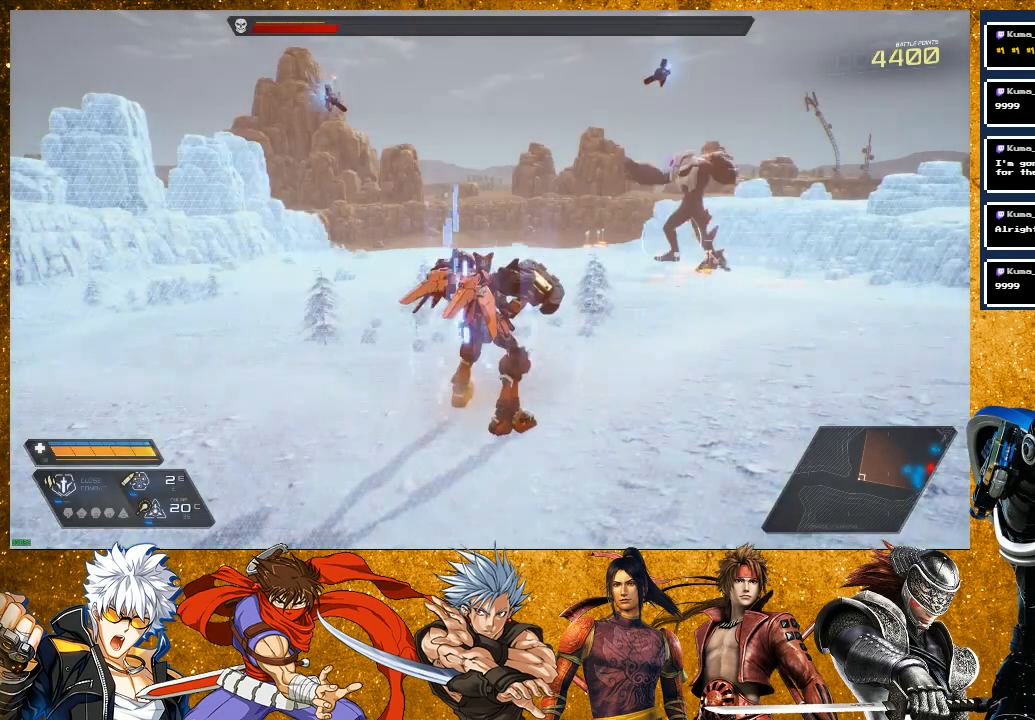
{"buttons": [], "left_stick": "up", "right_stick": "center", "events": [[17, "R2", "down"], [267, "R2", "up"], [367, "right_stick", "right"], [500, "right_stick", "center"]]}
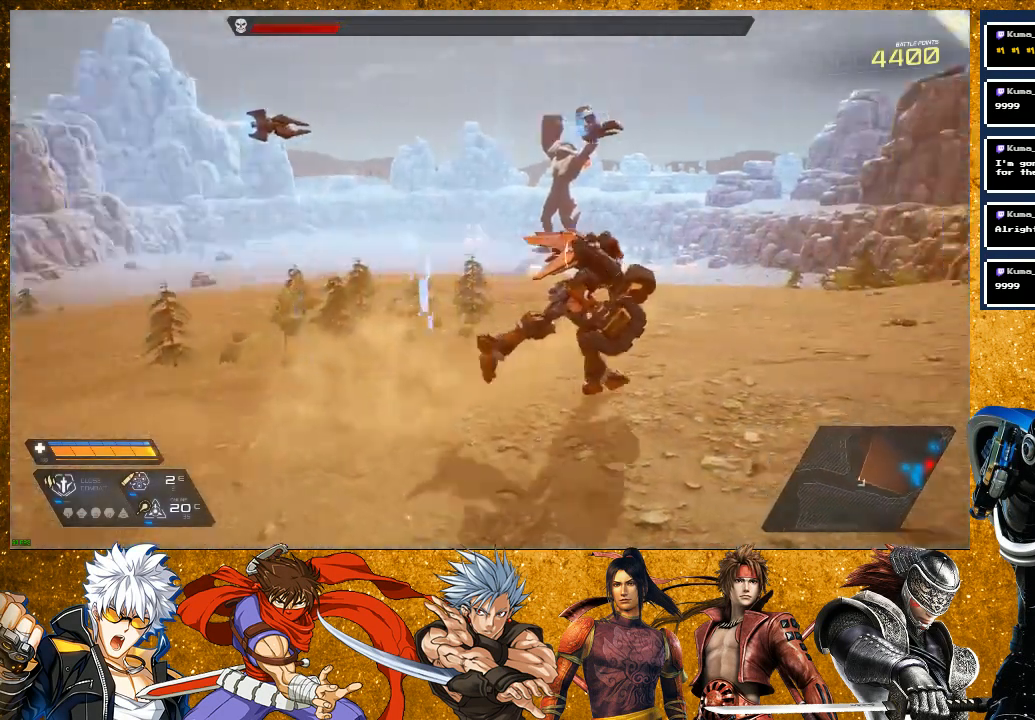
{"buttons": ["R2"], "left_stick": "up", "right_stick": "center", "events": [[67, "R2", "down"]]}
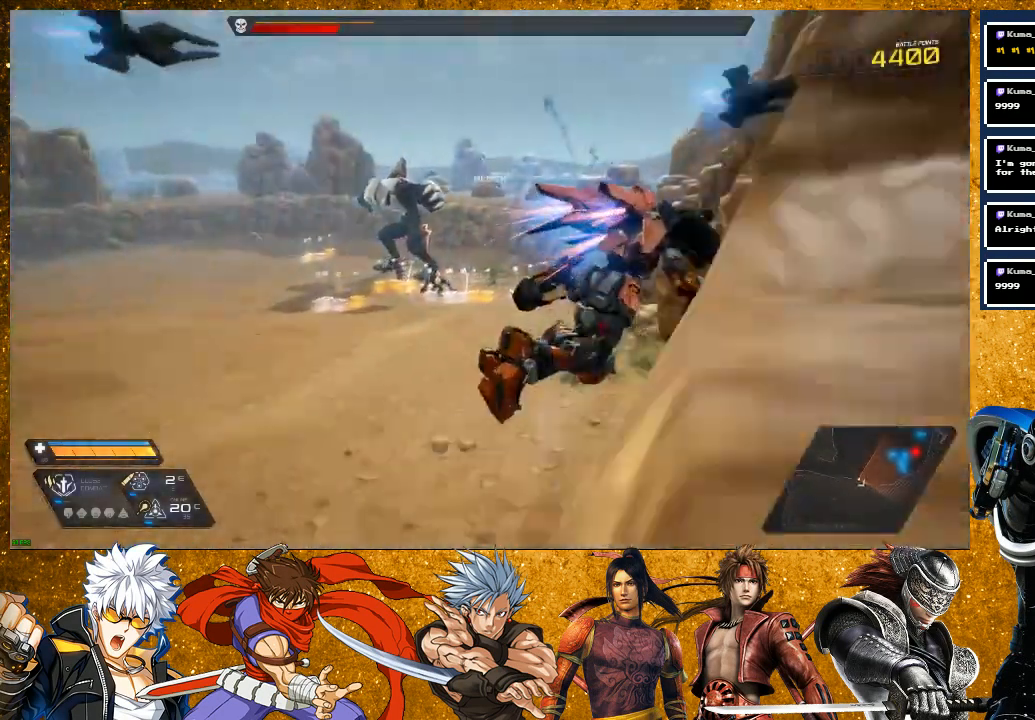
{"buttons": ["R2"], "left_stick": "up", "right_stick": "center", "events": [[33, "R2", "up"], [50, "right_stick", "left"], [183, "right_stick", "center"], [317, "R2", "down"]]}
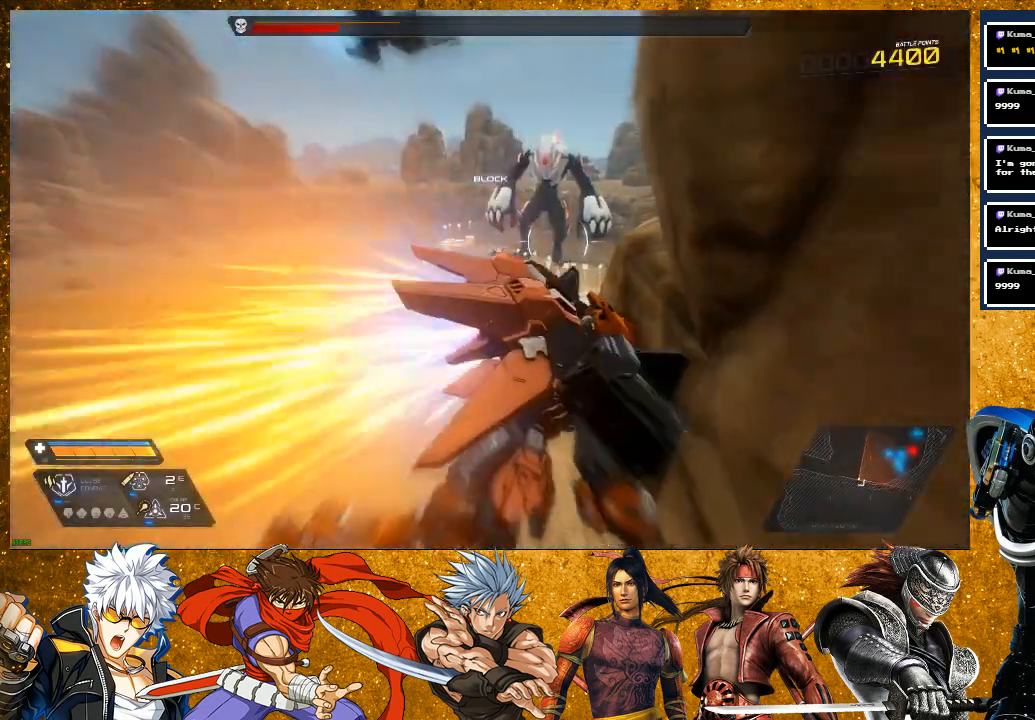
{"buttons": [], "left_stick": "up-left", "right_stick": "center", "events": [[100, "left_stick", "center"], [233, "left_stick", "up"], [250, "R2", "up"], [367, "left_stick", "up-left"]]}
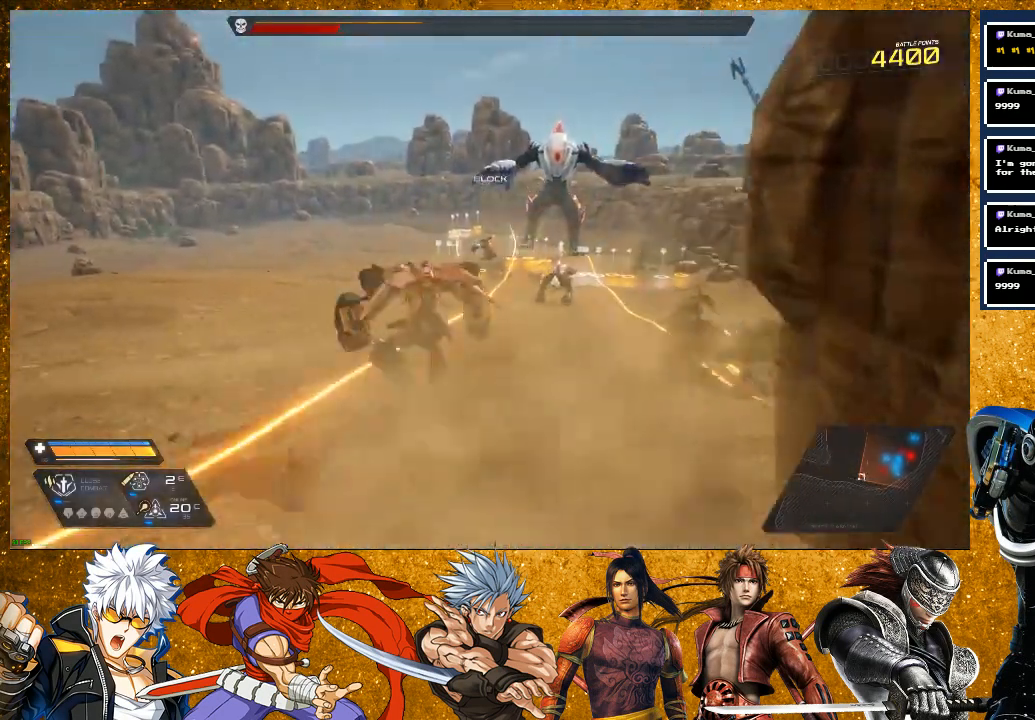
{"buttons": ["R2"], "left_stick": "left", "right_stick": "center", "events": [[17, "left_stick", "up"], [217, "R2", "down"], [367, "left_stick", "up-left"], [483, "left_stick", "left"]]}
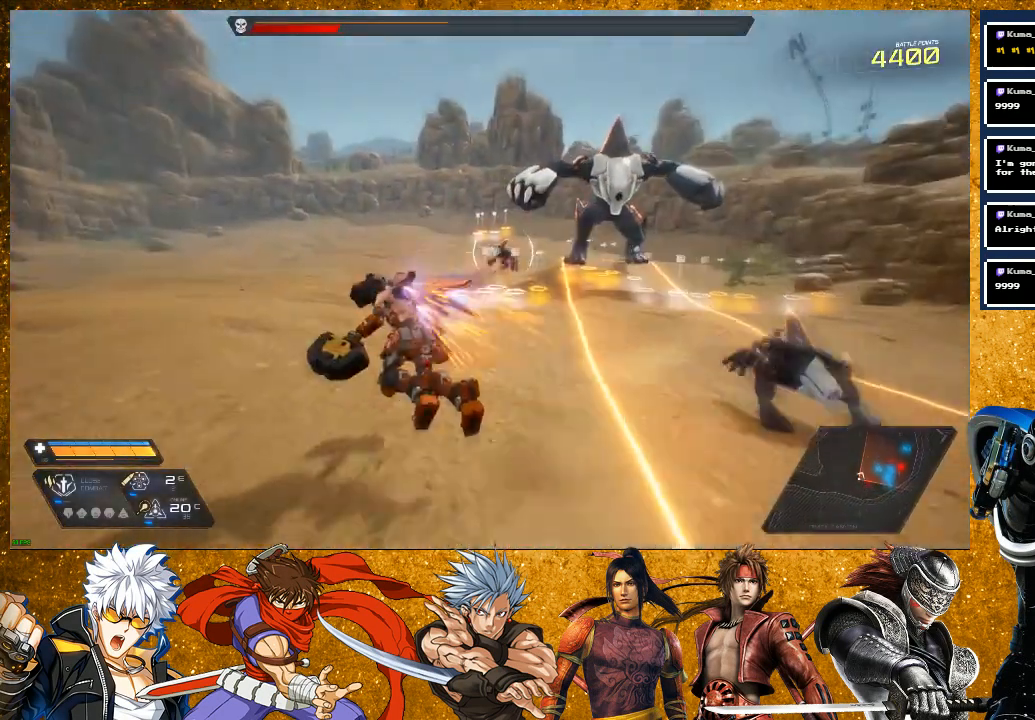
{"buttons": [], "left_stick": "left", "right_stick": "right", "events": [[100, "R2", "up"], [150, "right_stick", "down-right"], [233, "right_stick", "right"]]}
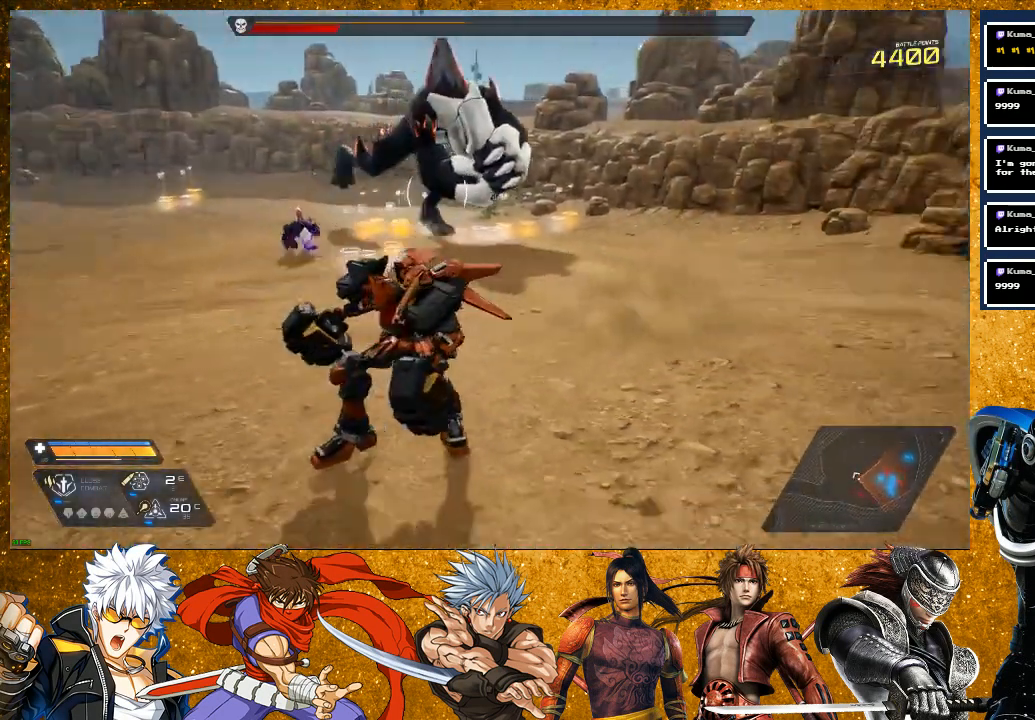
{"buttons": [], "left_stick": "up", "right_stick": "right", "events": [[33, "left_stick", "down-left"], [483, "left_stick", "up"]]}
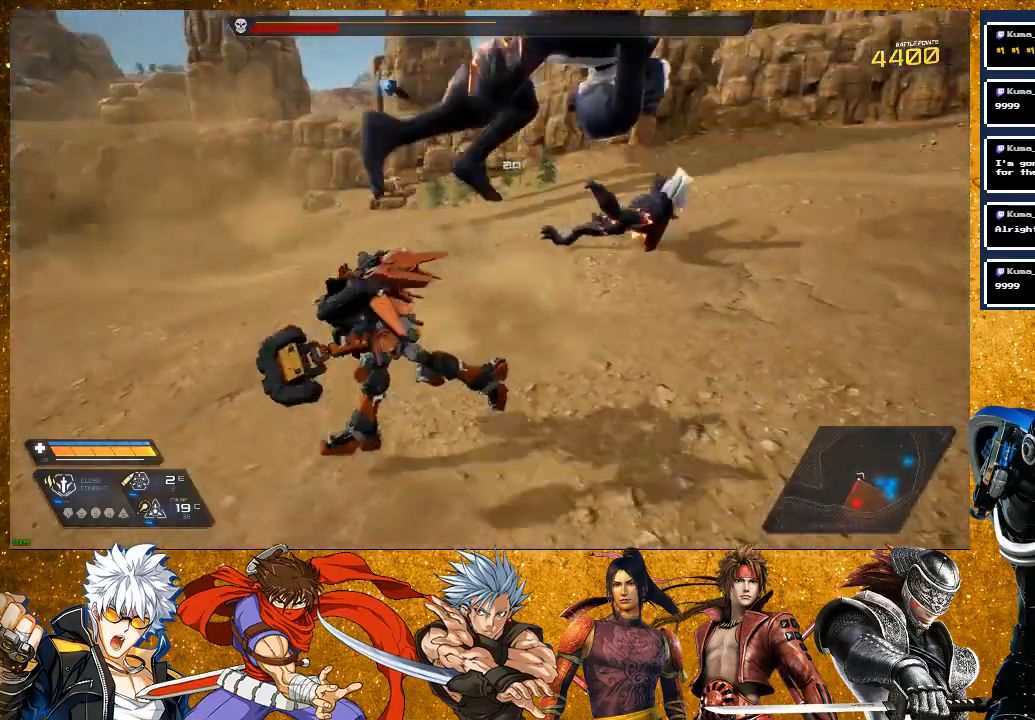
{"buttons": ["R2"], "left_stick": "up", "right_stick": "center", "events": [[367, "right_stick", "center"], [467, "R2", "down"]]}
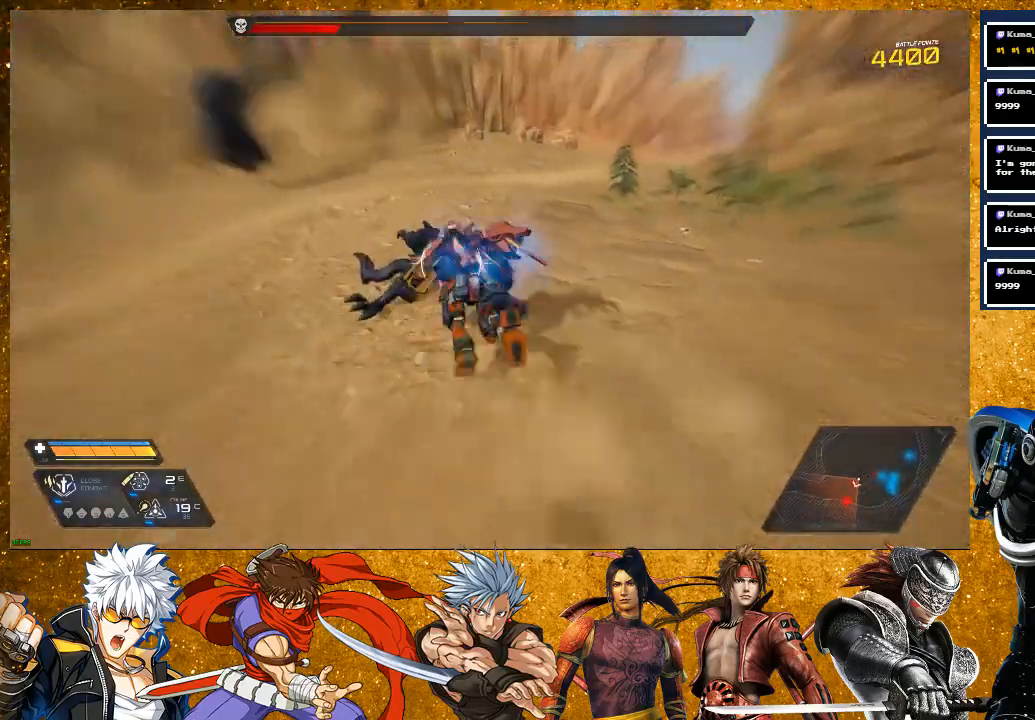
{"buttons": [], "left_stick": "up", "right_stick": "center", "events": [[100, "L2", "down"], [267, "R2", "up"], [283, "left_stick", "up-left"], [317, "L2", "up"], [350, "SQUARE", "down"], [433, "left_stick", "up"], [450, "SQUARE", "up"]]}
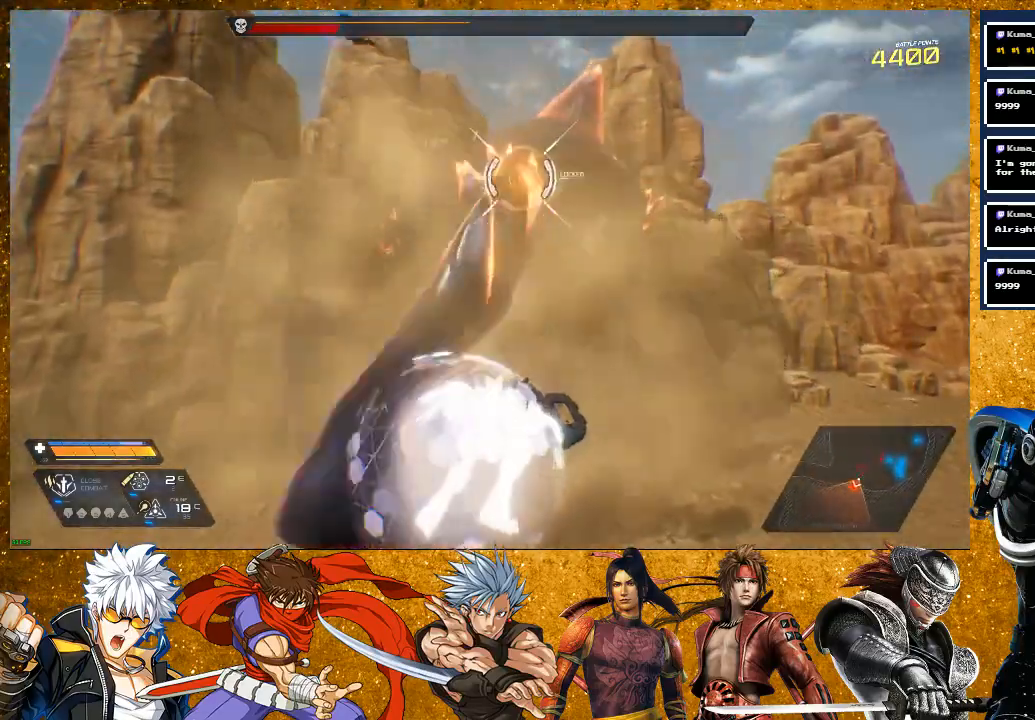
{"buttons": ["SQUARE"], "left_stick": "center", "right_stick": "center", "events": [[33, "SQUARE", "down"], [133, "SQUARE", "up"], [200, "left_stick", "center"], [233, "SQUARE", "down"], [333, "SQUARE", "up"], [450, "SQUARE", "down"]]}
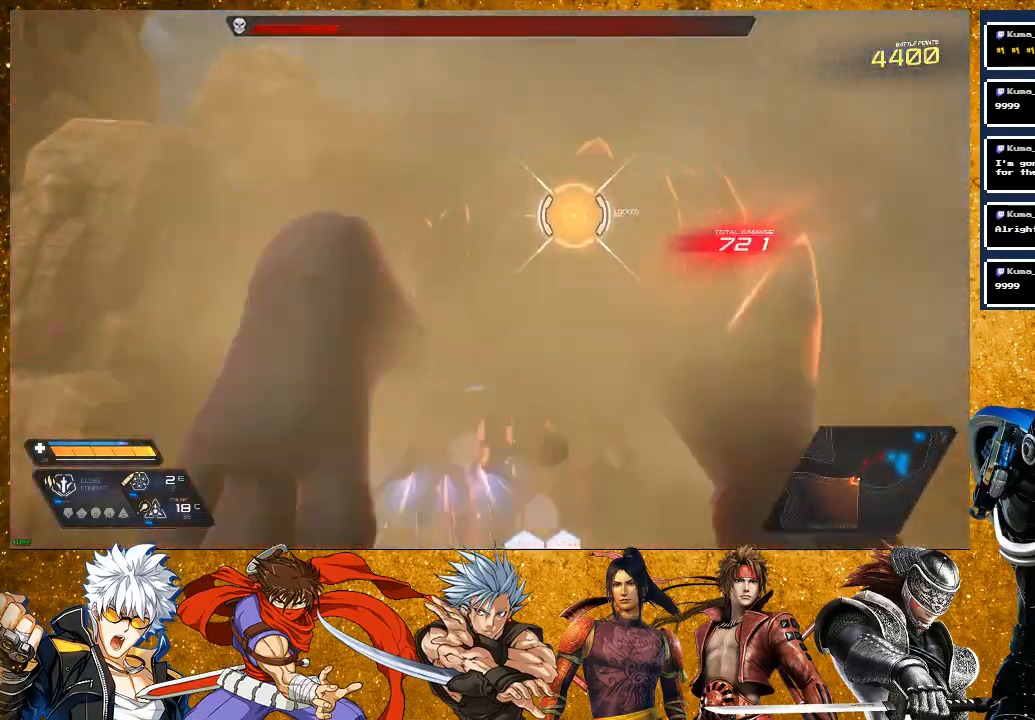
{"buttons": ["R2"], "left_stick": "down-right", "right_stick": "center", "events": [[50, "SQUARE", "up"], [133, "left_stick", "right"], [183, "left_stick", "down-right"], [250, "R2", "down"]]}
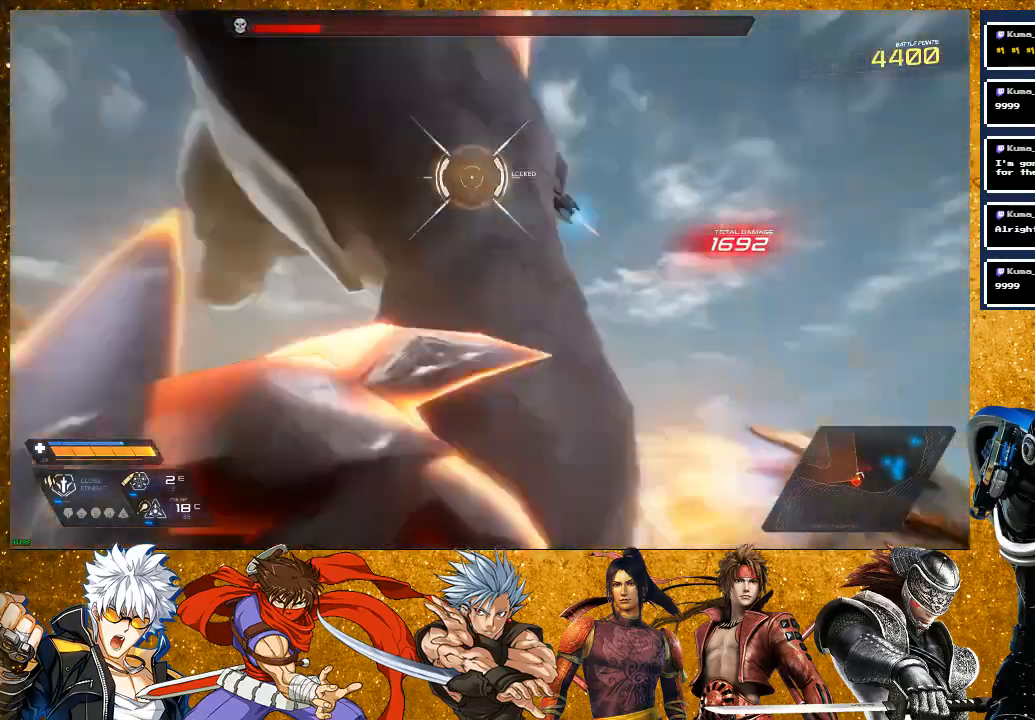
{"buttons": ["SQUARE"], "left_stick": "up", "right_stick": "center", "events": [[233, "R2", "up"], [267, "left_stick", "up"], [283, "SQUARE", "down"], [383, "SQUARE", "up"], [483, "SQUARE", "down"]]}
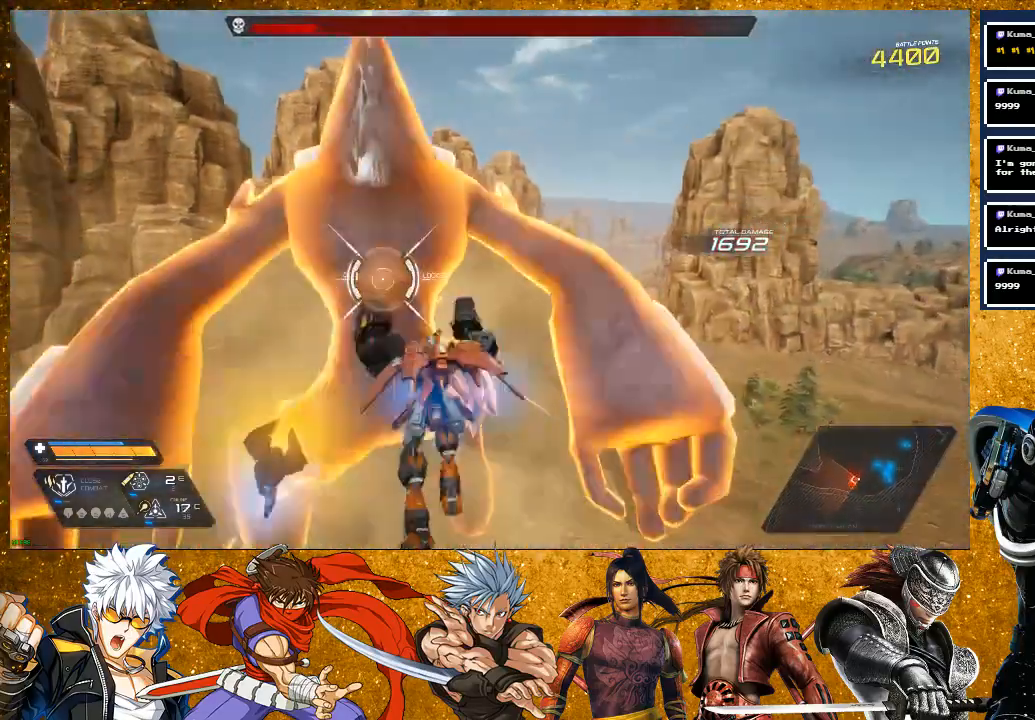
{"buttons": ["SQUARE"], "left_stick": "center", "right_stick": "center", "events": [[50, "SQUARE", "up"], [183, "SQUARE", "down"], [283, "SQUARE", "up"], [333, "left_stick", "center"], [383, "SQUARE", "down"]]}
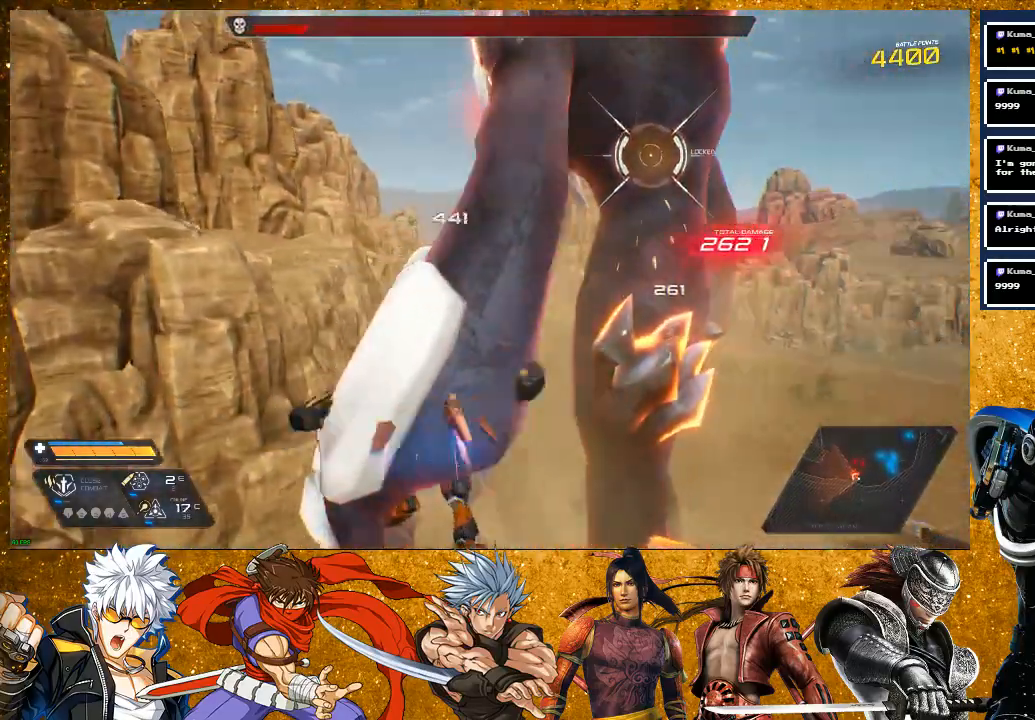
{"buttons": ["SQUARE"], "left_stick": "center", "right_stick": "center", "events": [[167, "left_stick", "up-right"], [400, "left_stick", "center"]]}
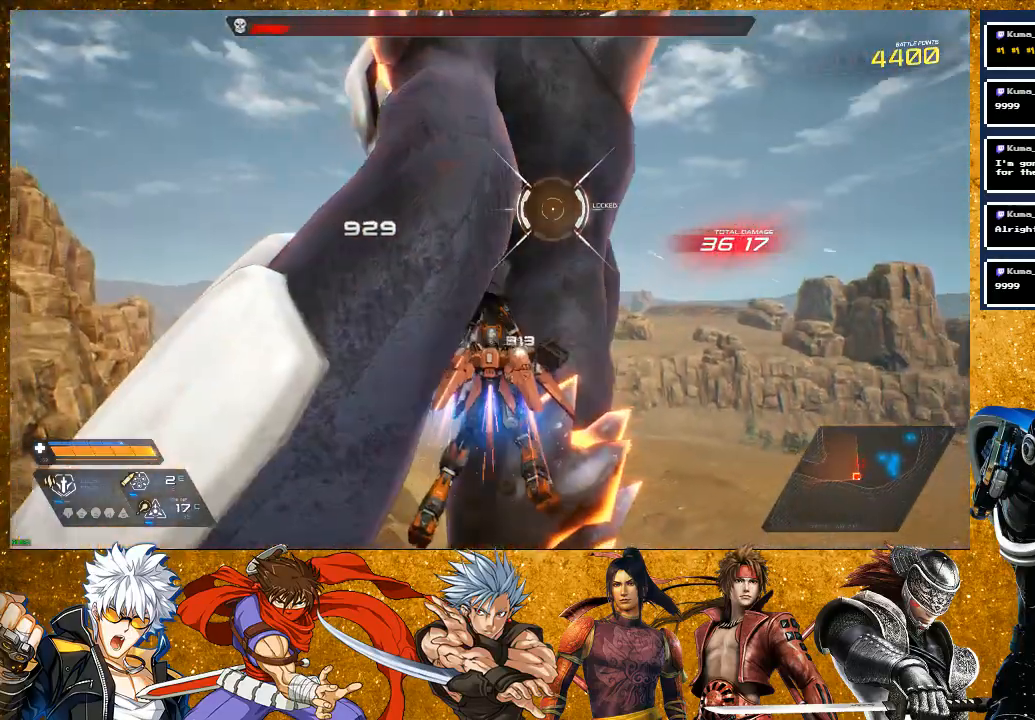
{"buttons": ["SQUARE"], "left_stick": "center", "right_stick": "center", "events": []}
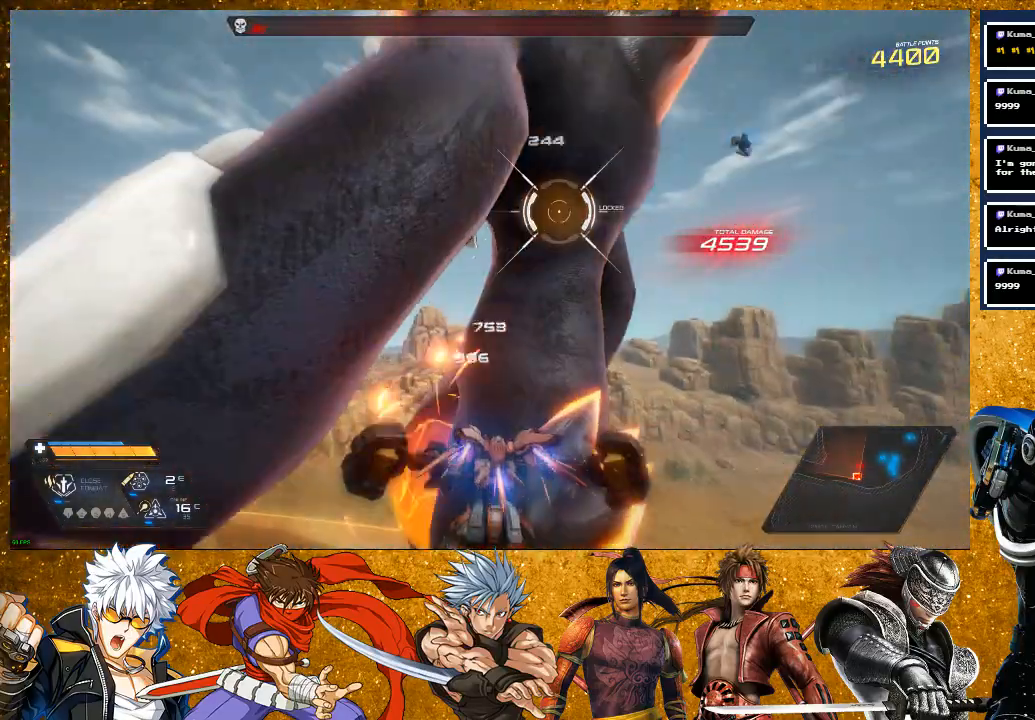
{"buttons": ["SQUARE"], "left_stick": "center", "right_stick": "center", "events": []}
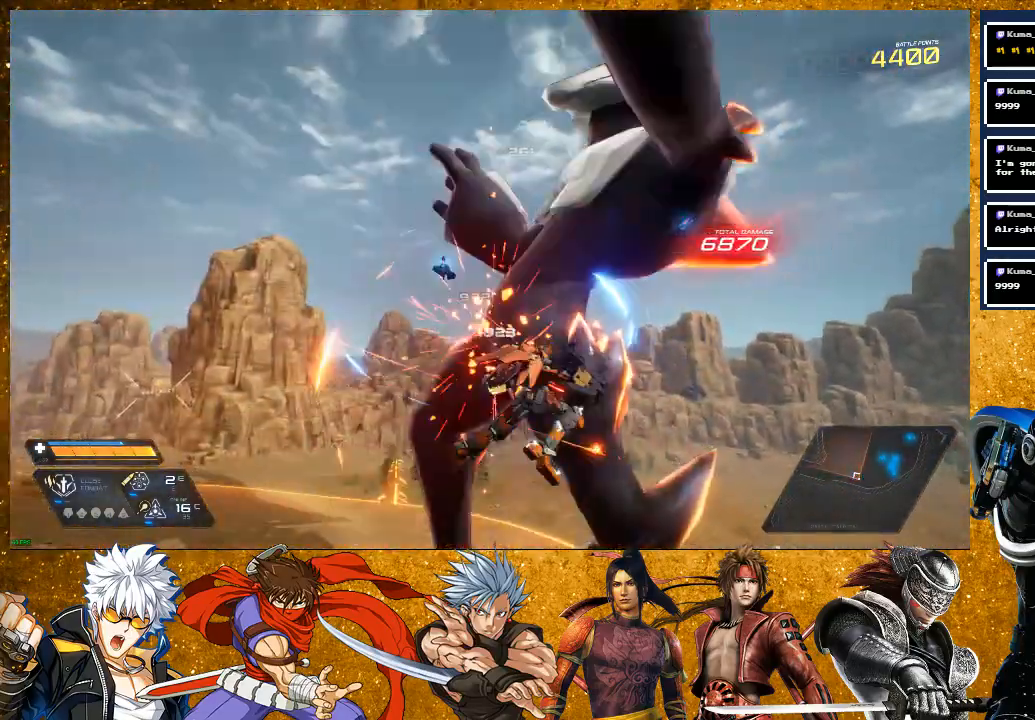
{"buttons": [], "left_stick": "center", "right_stick": "center", "events": [[50, "left_stick", "up-right"], [167, "SQUARE", "up"], [250, "left_stick", "center"]]}
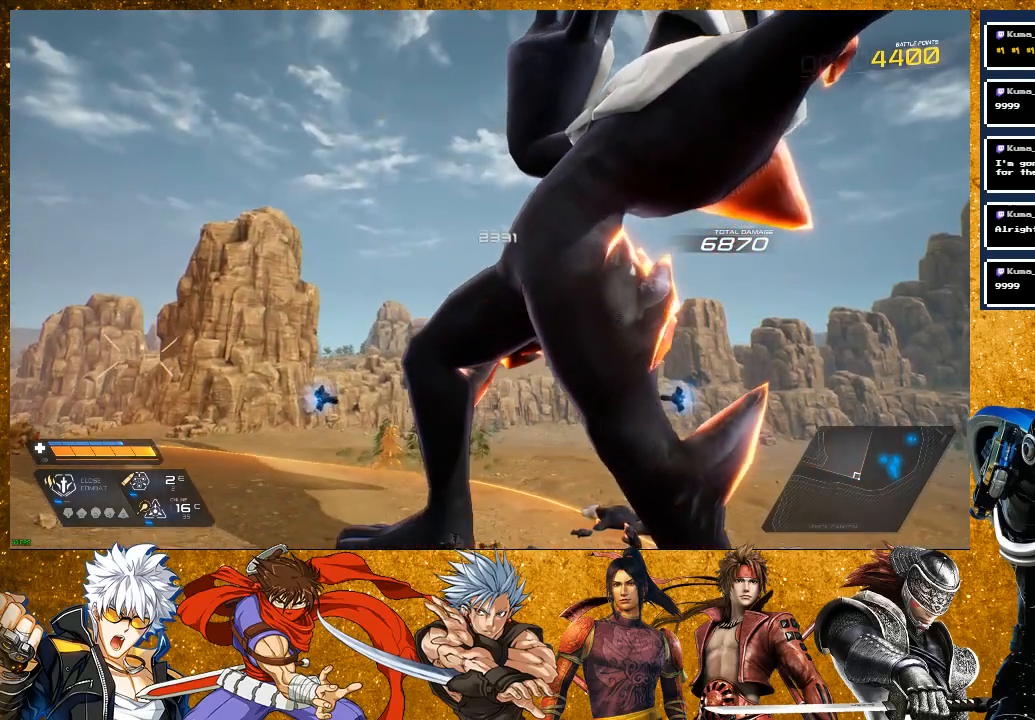
{"buttons": [], "left_stick": "center", "right_stick": "down-right", "events": [[400, "right_stick", "down-right"]]}
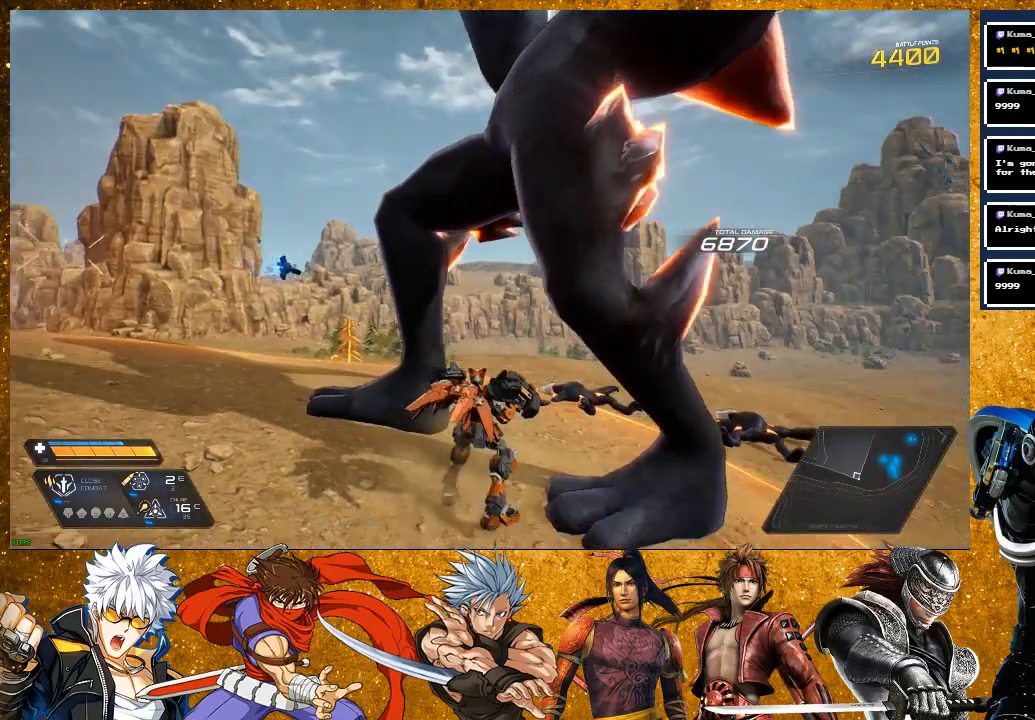
{"buttons": [], "left_stick": "up-right", "right_stick": "center", "events": [[50, "right_stick", "center"], [283, "left_stick", "up-right"]]}
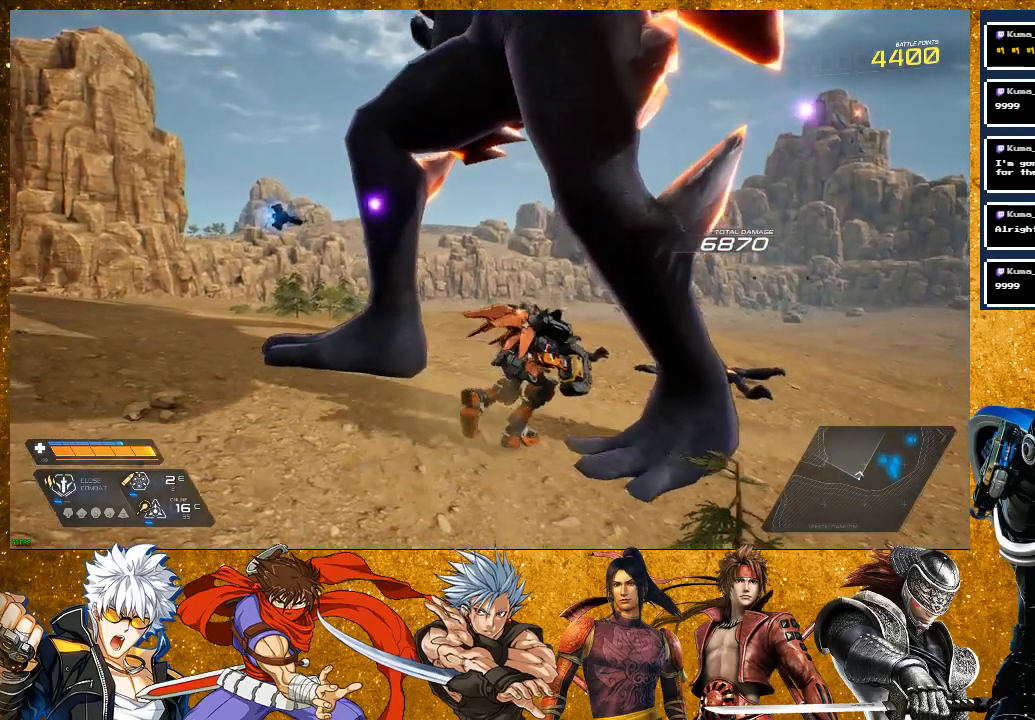
{"buttons": [], "left_stick": "center", "right_stick": "left", "events": [[83, "R2", "down"], [200, "left_stick", "center"], [250, "R2", "up"], [400, "right_stick", "left"]]}
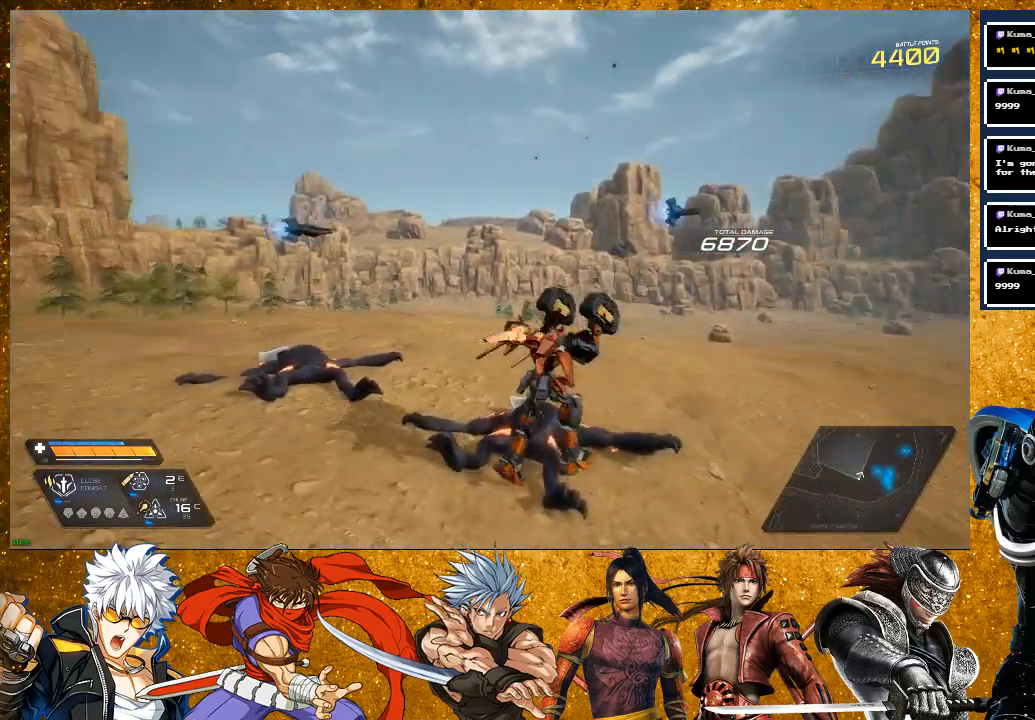
{"buttons": [], "left_stick": "center", "right_stick": "center", "events": [[400, "right_stick", "center"]]}
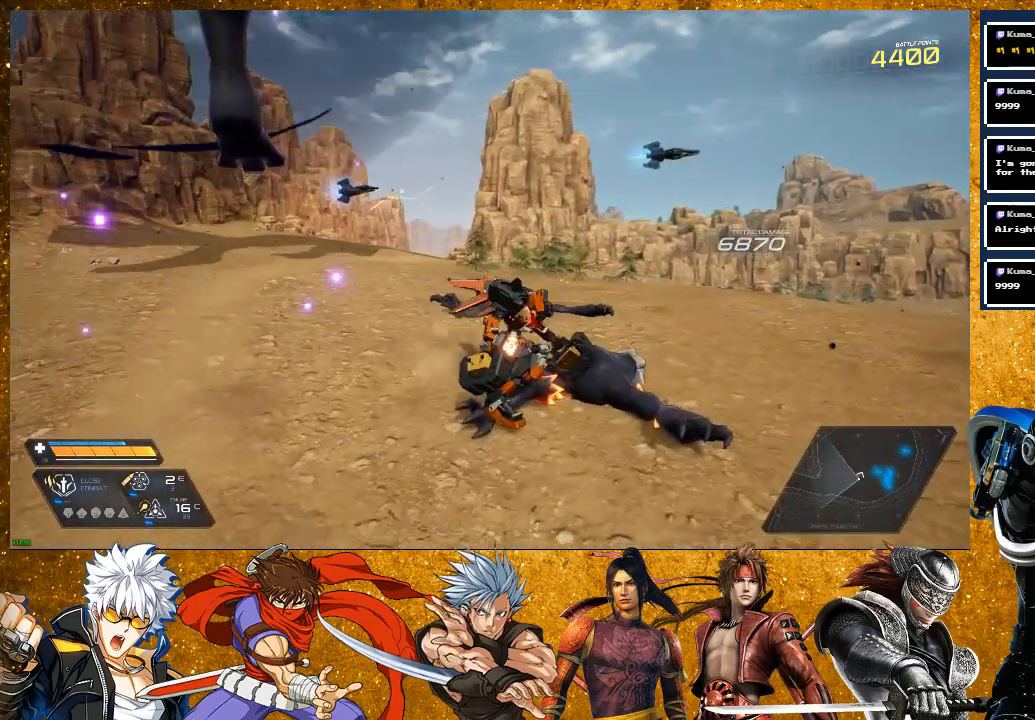
{"buttons": [], "left_stick": "center", "right_stick": "center", "events": [[50, "right_stick", "left"], [267, "right_stick", "center"]]}
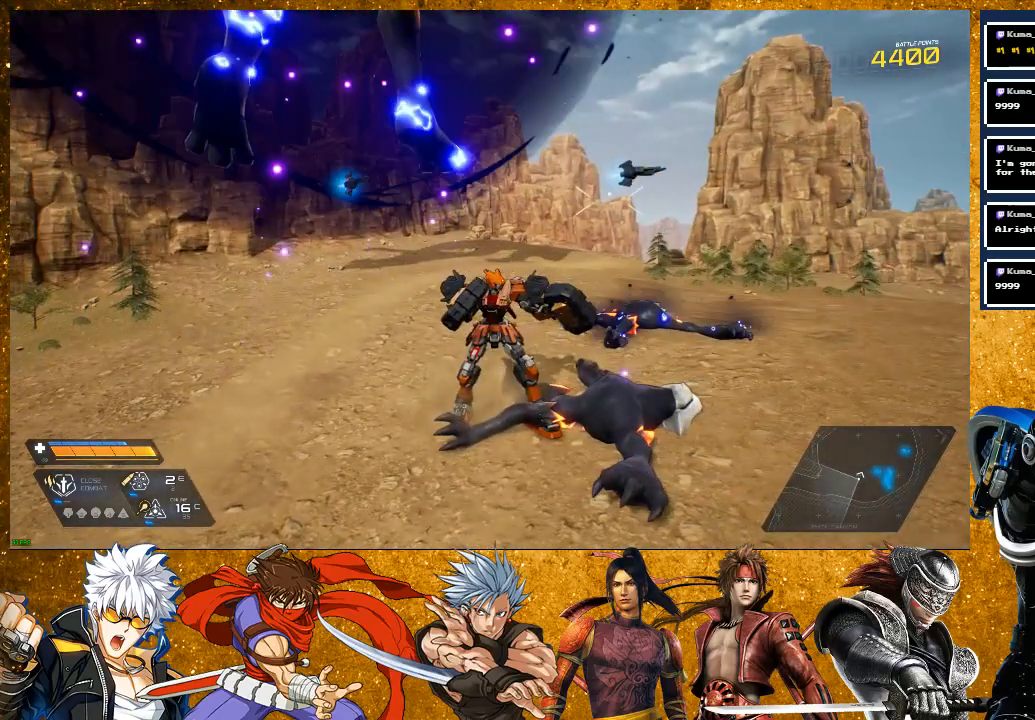
{"buttons": [], "left_stick": "center", "right_stick": "center", "events": []}
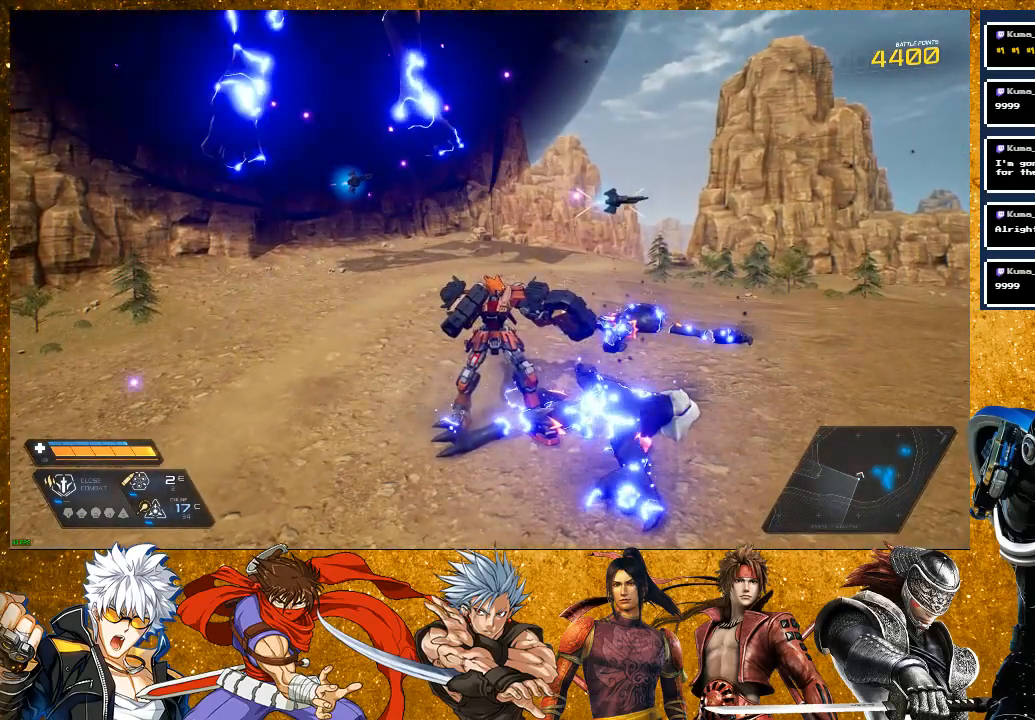
{"buttons": [], "left_stick": "center", "right_stick": "center", "events": []}